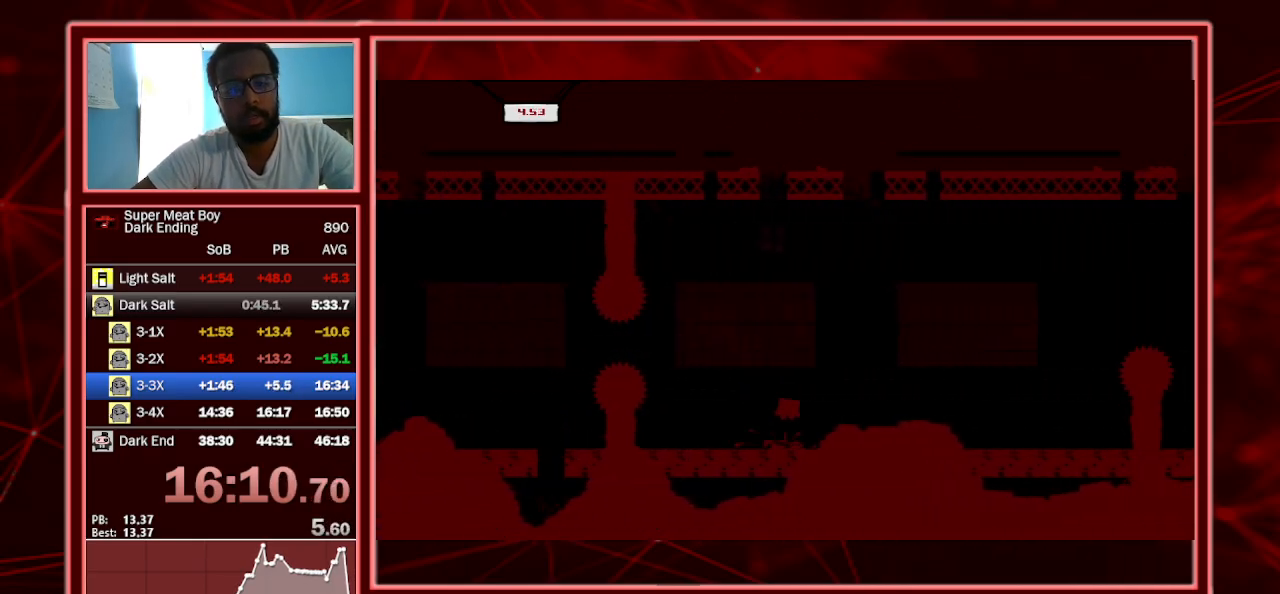
Gameplay with keyboard; each line is a JSON object with the keys held at the frame after it. "events" lists presses ("down") and releases ("up") of "a", "escape", "left", "p", "right", "s", "shift" and "space" between this image and that frame as [ms after this image, input, new state], when the widget could be followed in between. No other keys are recorded. Mouse input is not recorded.
{"keys": ["shift"], "events": [[300, "space", "up"], [433, "right", "up"]]}
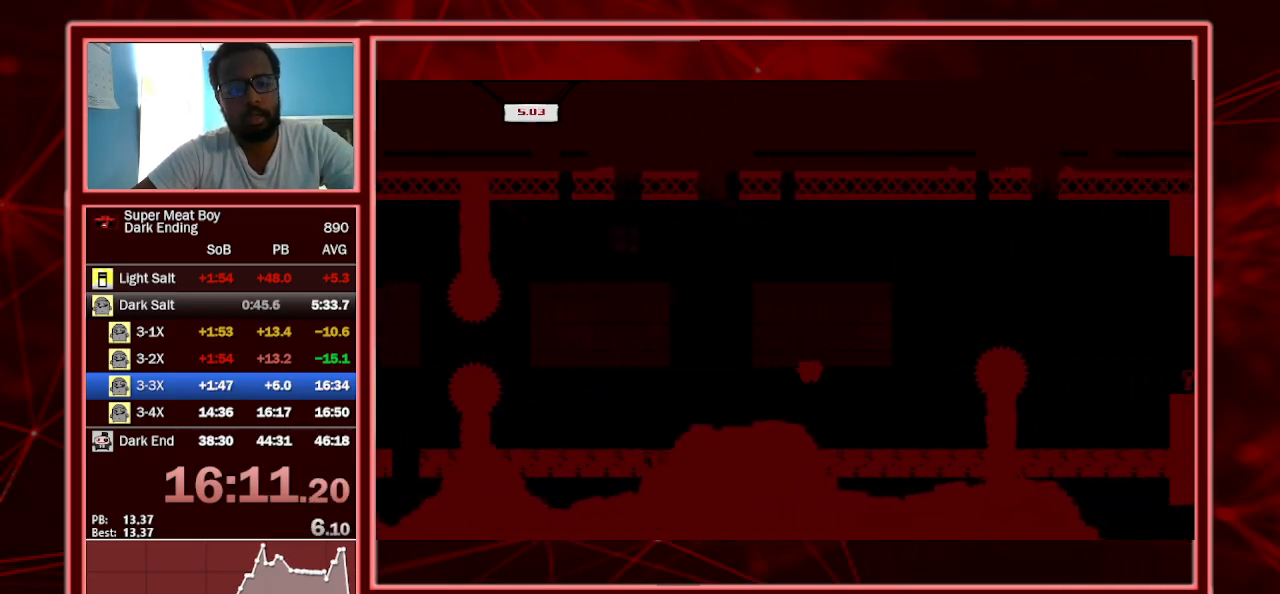
{"keys": ["right", "shift", "space"], "events": [[67, "left", "down"], [300, "left", "up"], [400, "right", "down"], [400, "space", "down"]]}
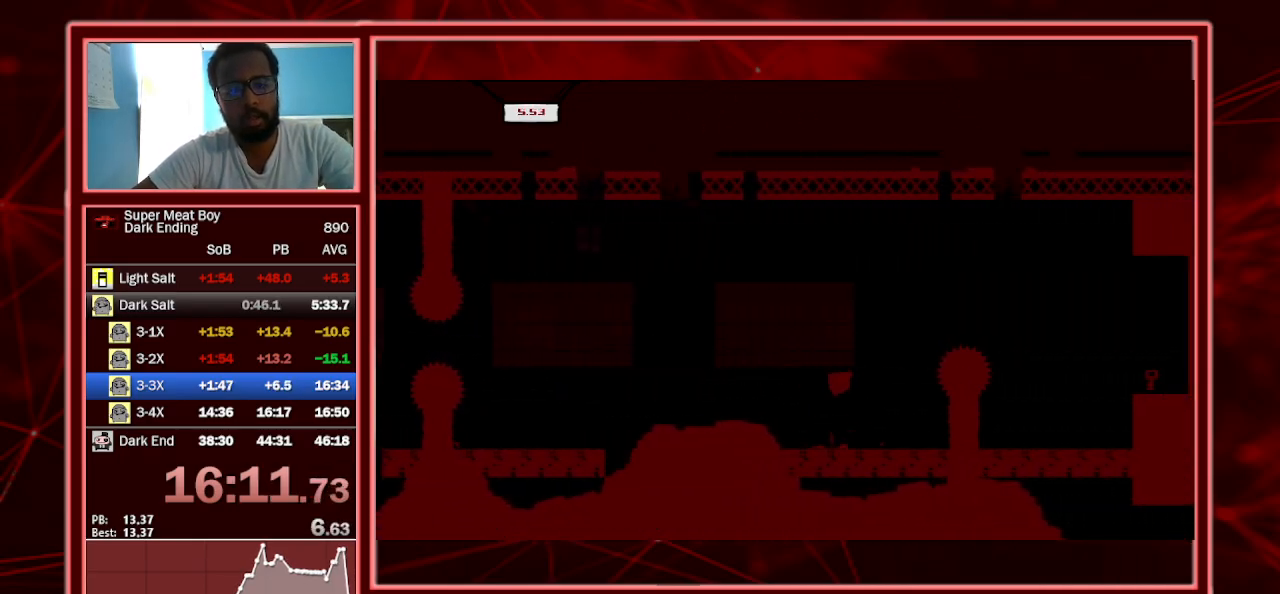
{"keys": ["right", "shift"], "events": [[467, "space", "up"]]}
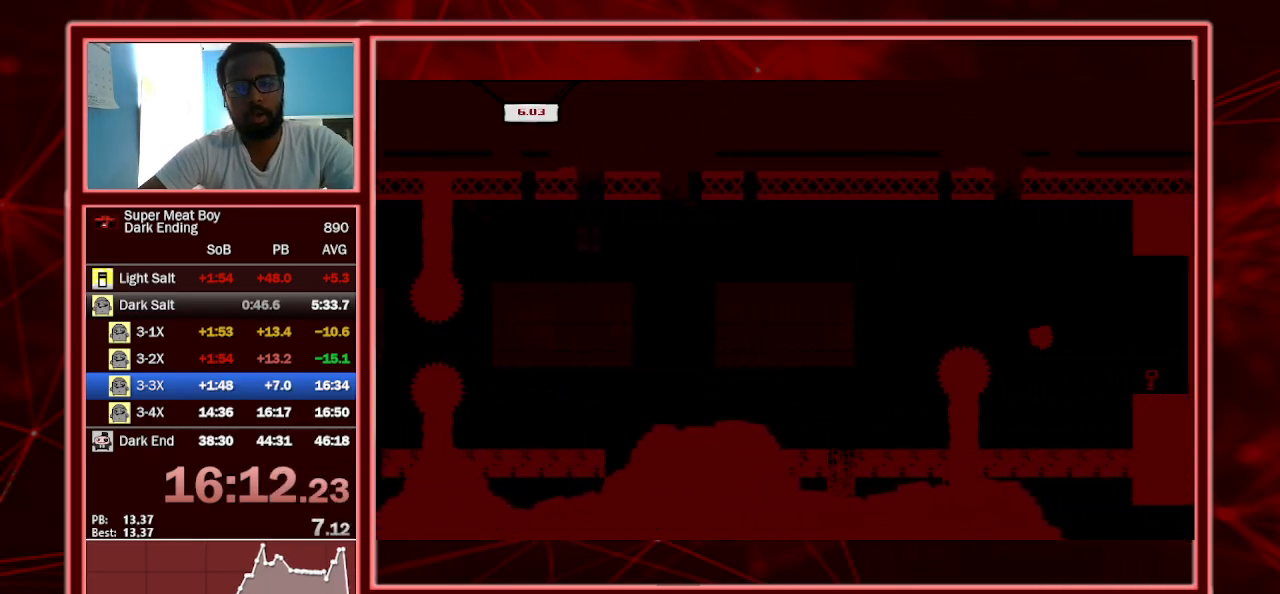
{"keys": ["right", "shift"], "events": [[433, "space", "down"], [467, "space", "up"]]}
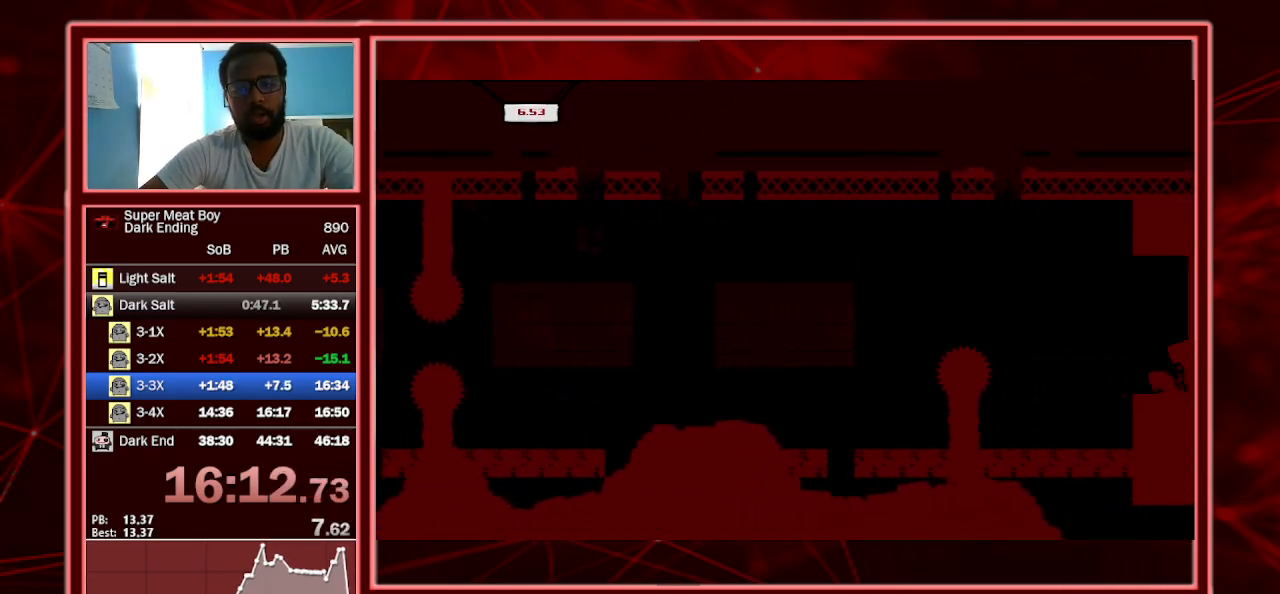
{"keys": ["left", "shift", "space"], "events": [[33, "left", "down"], [67, "right", "up"], [67, "space", "down"]]}
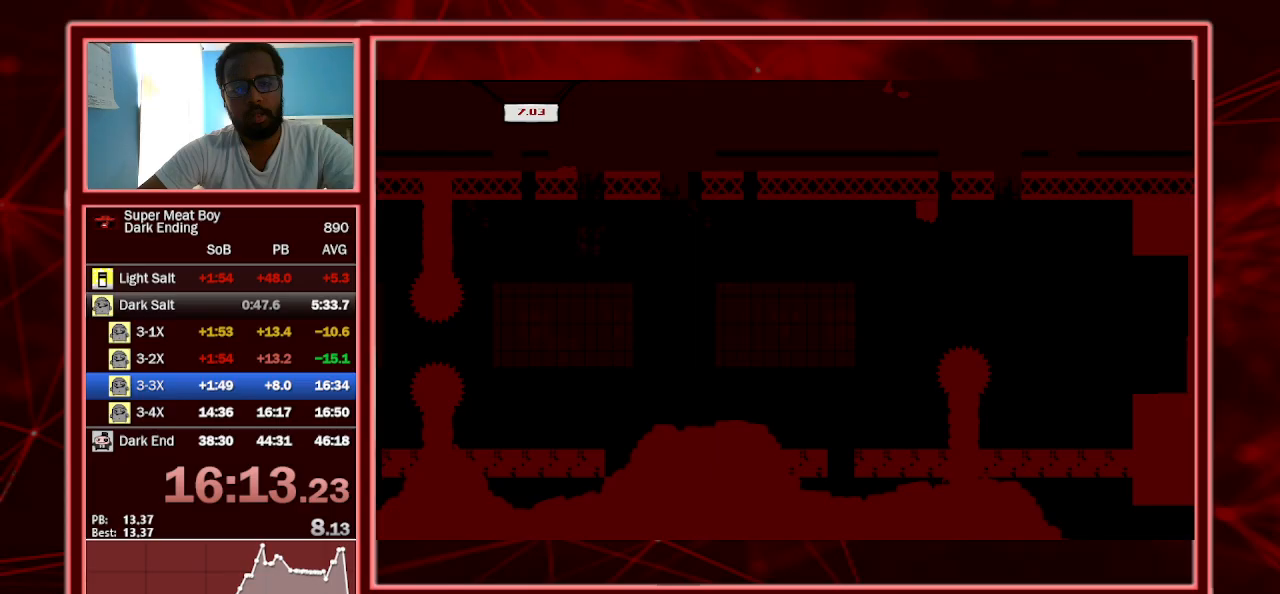
{"keys": ["left", "shift"], "events": [[33, "space", "up"]]}
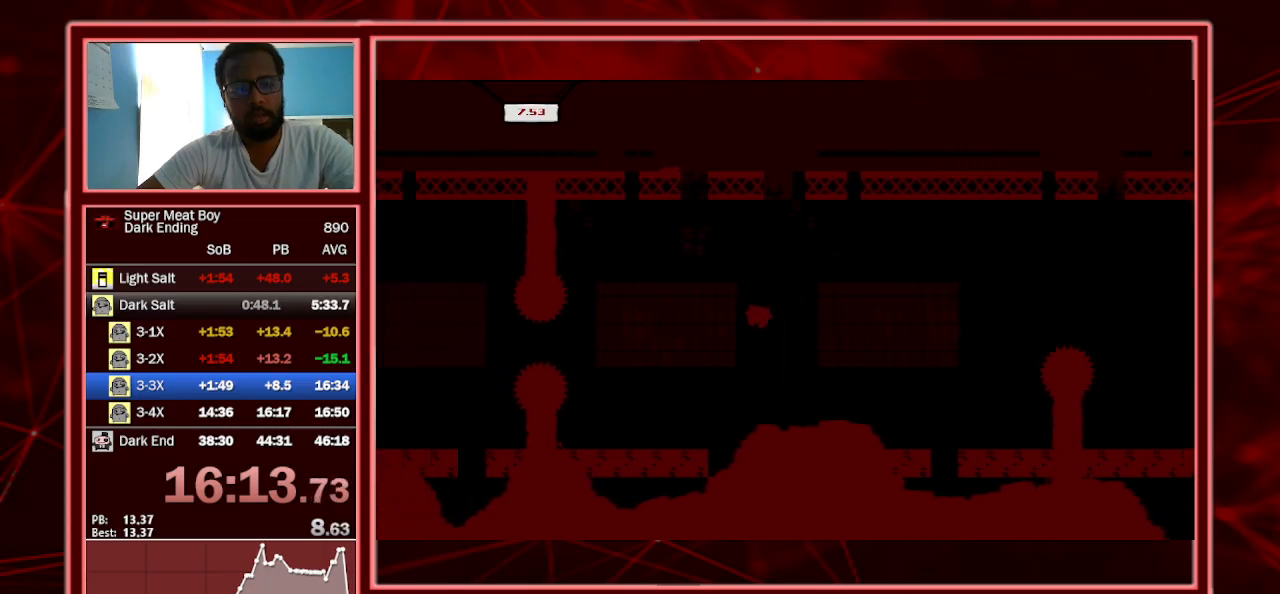
{"keys": ["left", "shift", "space"], "events": [[33, "left", "up"], [100, "right", "down"], [333, "right", "up"], [400, "left", "down"], [433, "space", "down"]]}
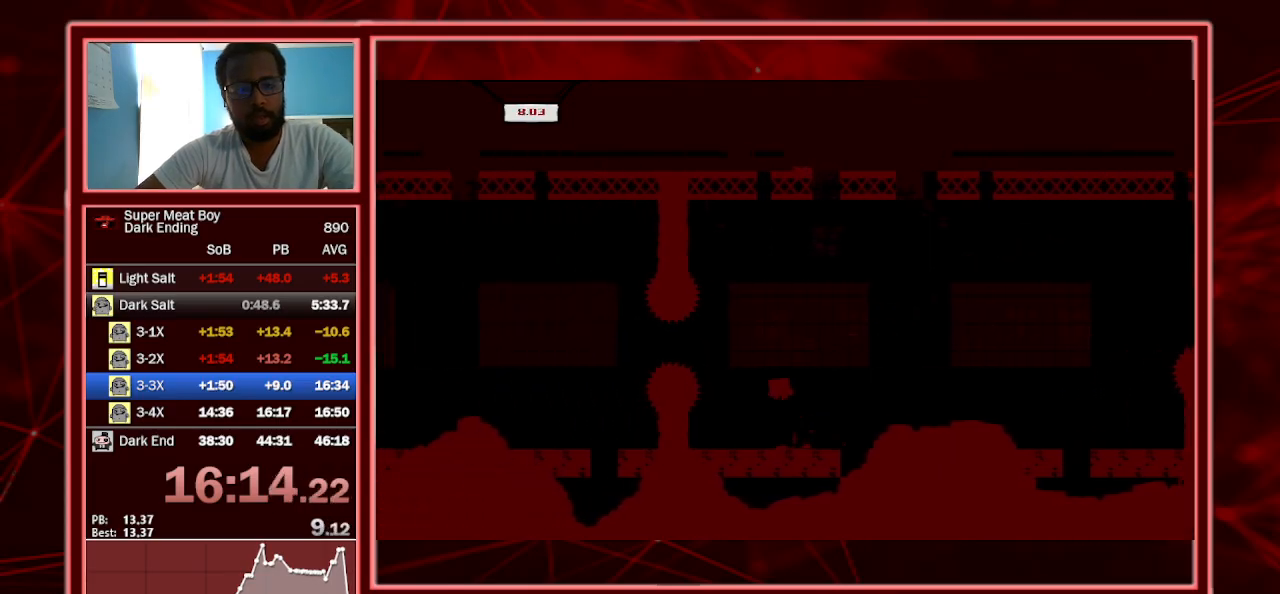
{"keys": ["left", "shift", "space"], "events": []}
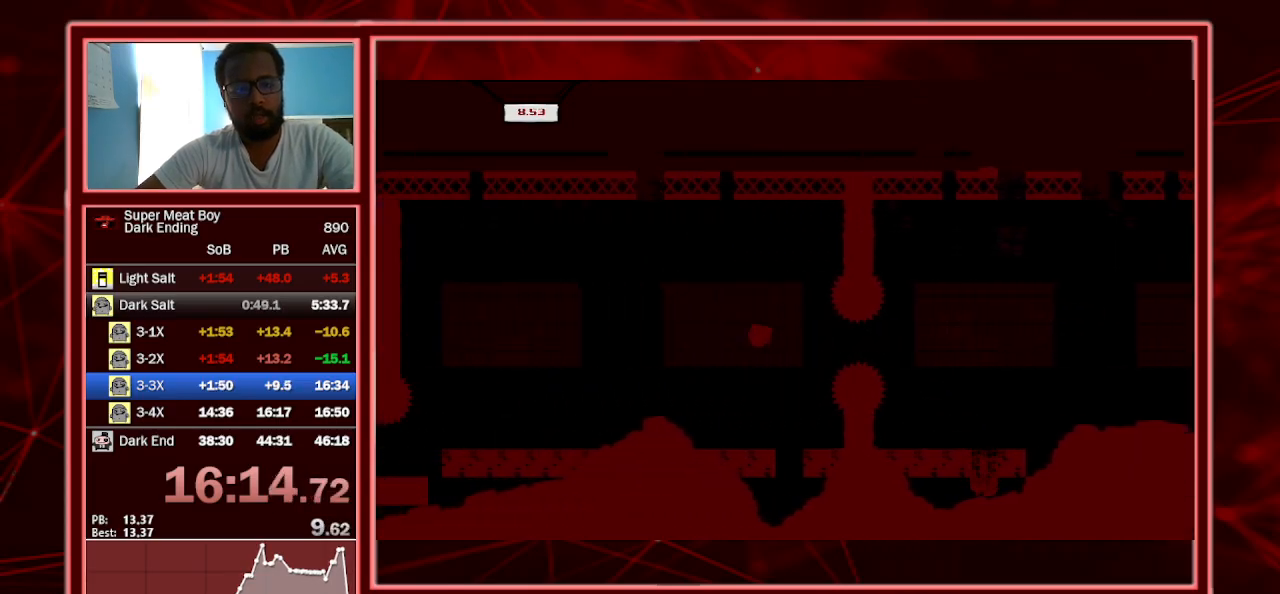
{"keys": ["left", "shift"], "events": [[133, "space", "up"]]}
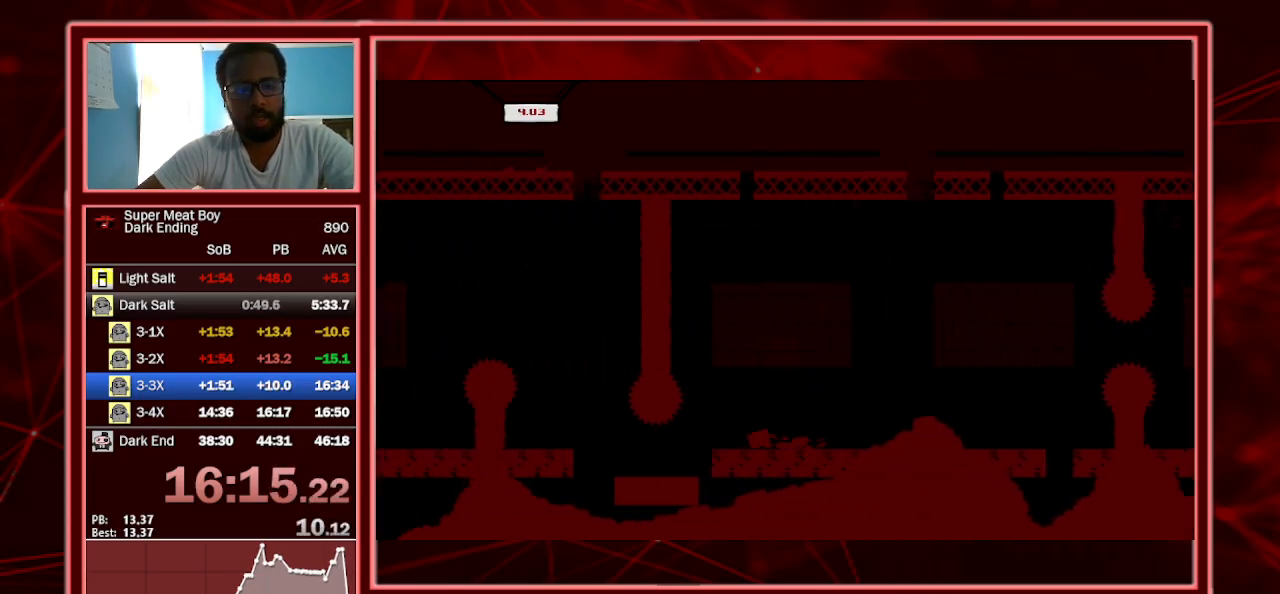
{"keys": ["left", "shift"], "events": [[67, "right", "down"], [100, "left", "up"], [333, "right", "up"], [433, "left", "down"]]}
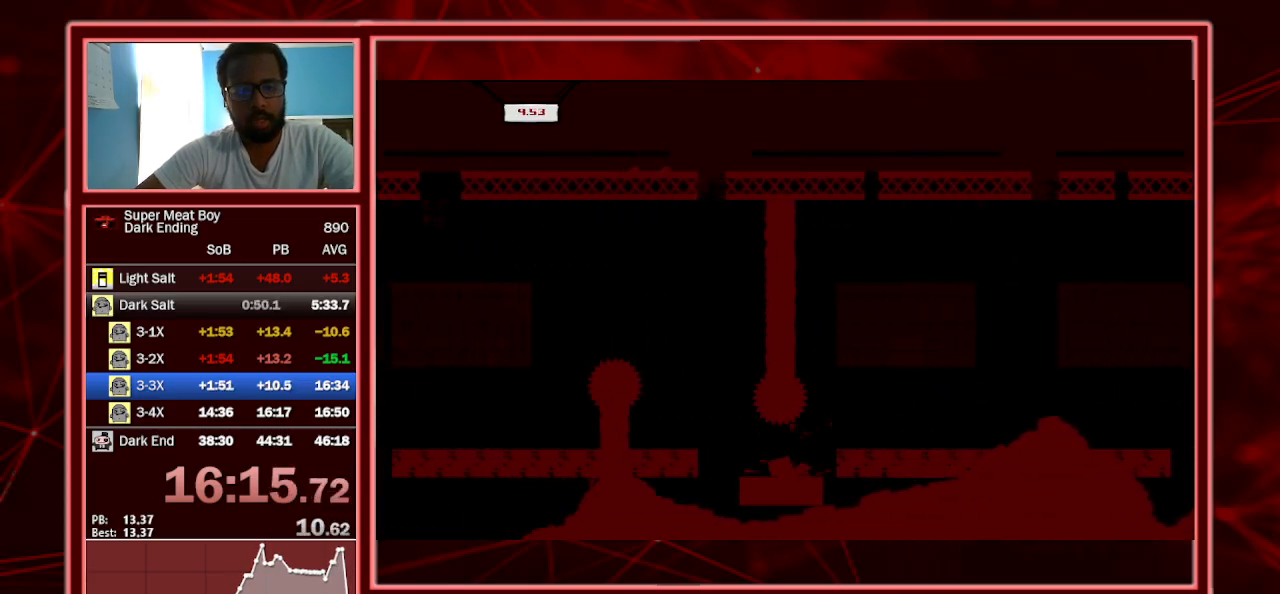
{"keys": ["left", "shift", "space"], "events": [[233, "left", "up"], [467, "left", "down"], [500, "space", "down"]]}
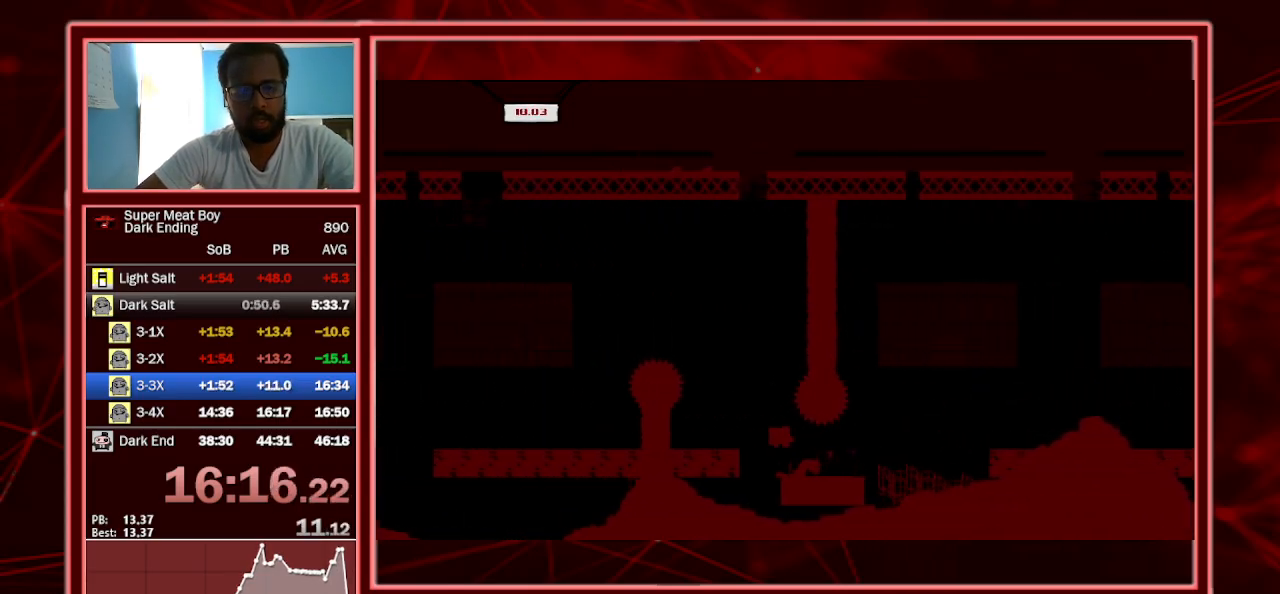
{"keys": ["shift"], "events": [[100, "space", "up"], [167, "left", "up"], [267, "right", "down"], [400, "right", "up"]]}
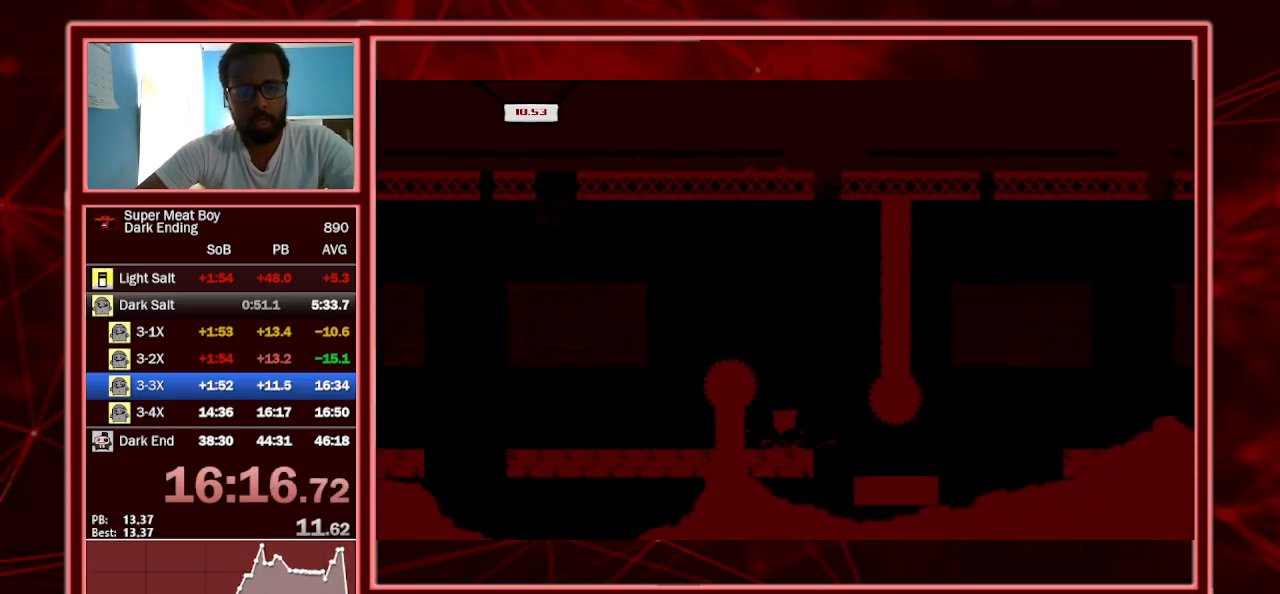
{"keys": ["left", "shift", "space"], "events": [[33, "space", "down"], [100, "left", "down"]]}
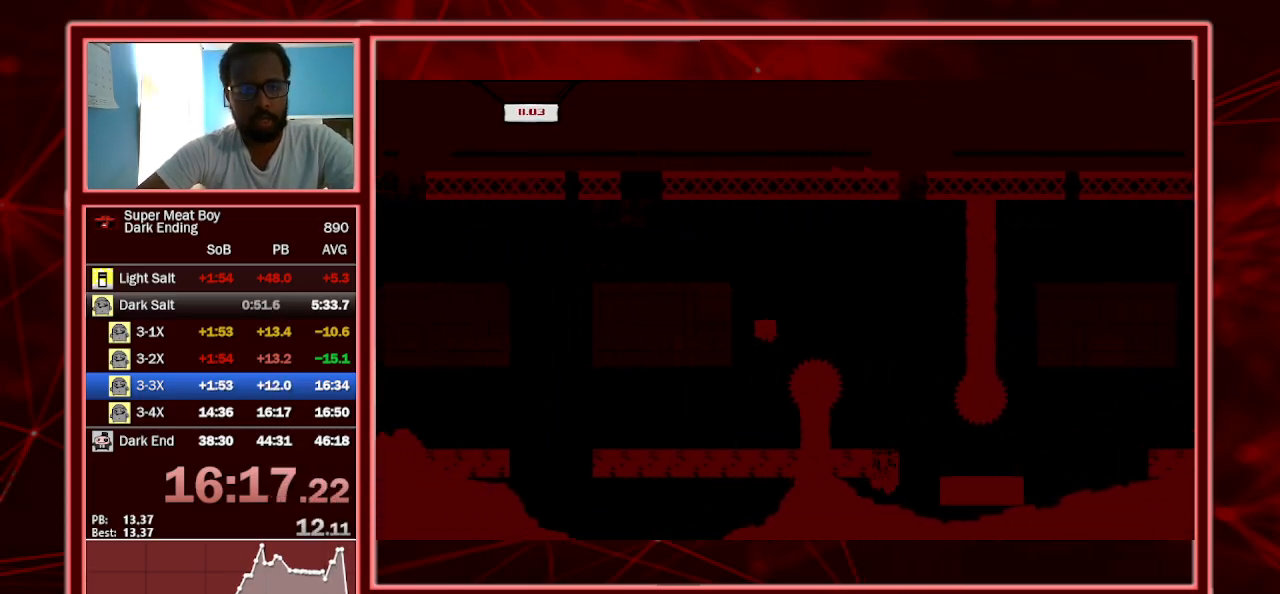
{"keys": ["left", "shift"], "events": [[133, "space", "up"]]}
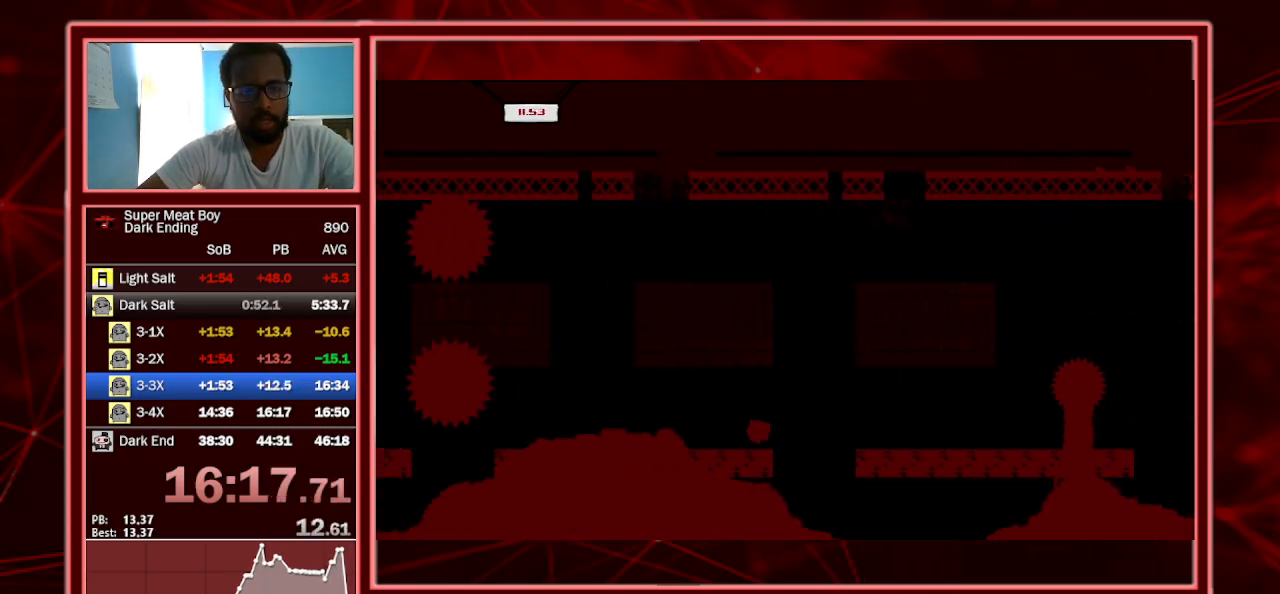
{"keys": ["left", "shift", "space"], "events": [[133, "space", "down"]]}
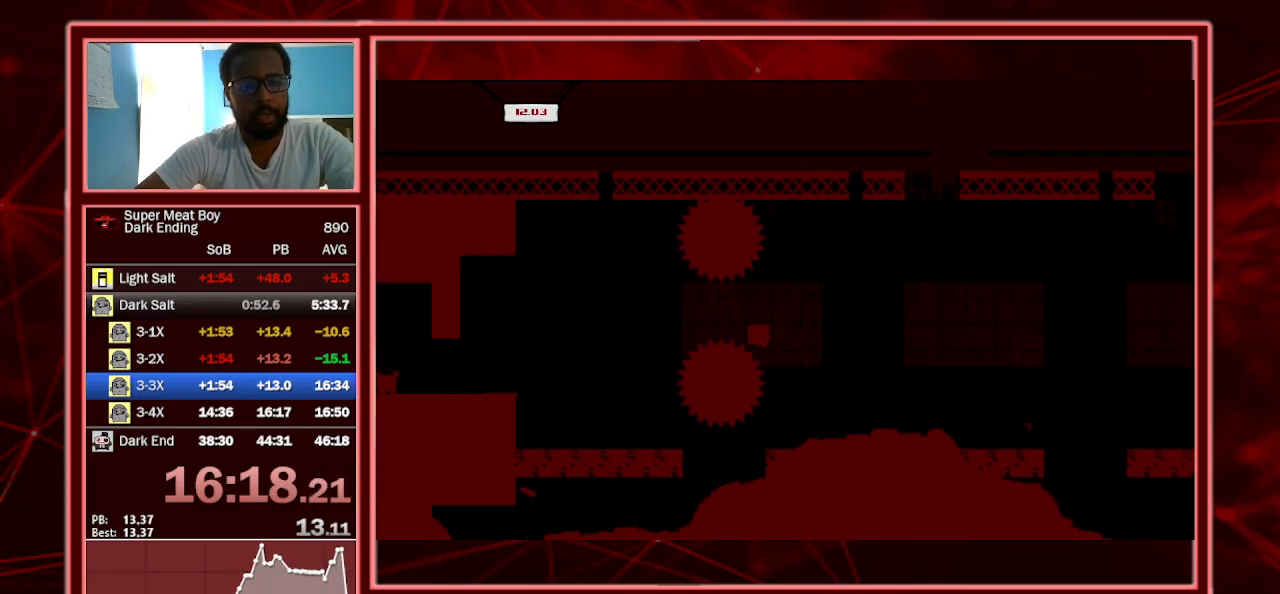
{"keys": ["left", "shift", "space"], "events": []}
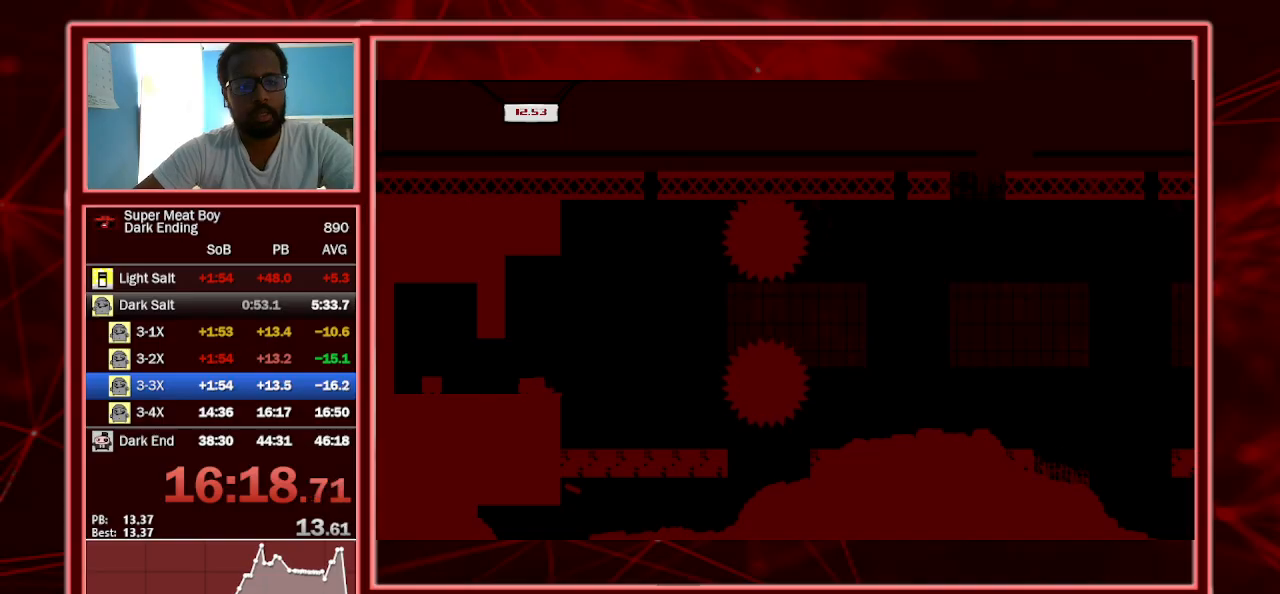
{"keys": ["left", "shift"], "events": [[33, "space", "up"], [267, "a", "down"], [400, "a", "up"]]}
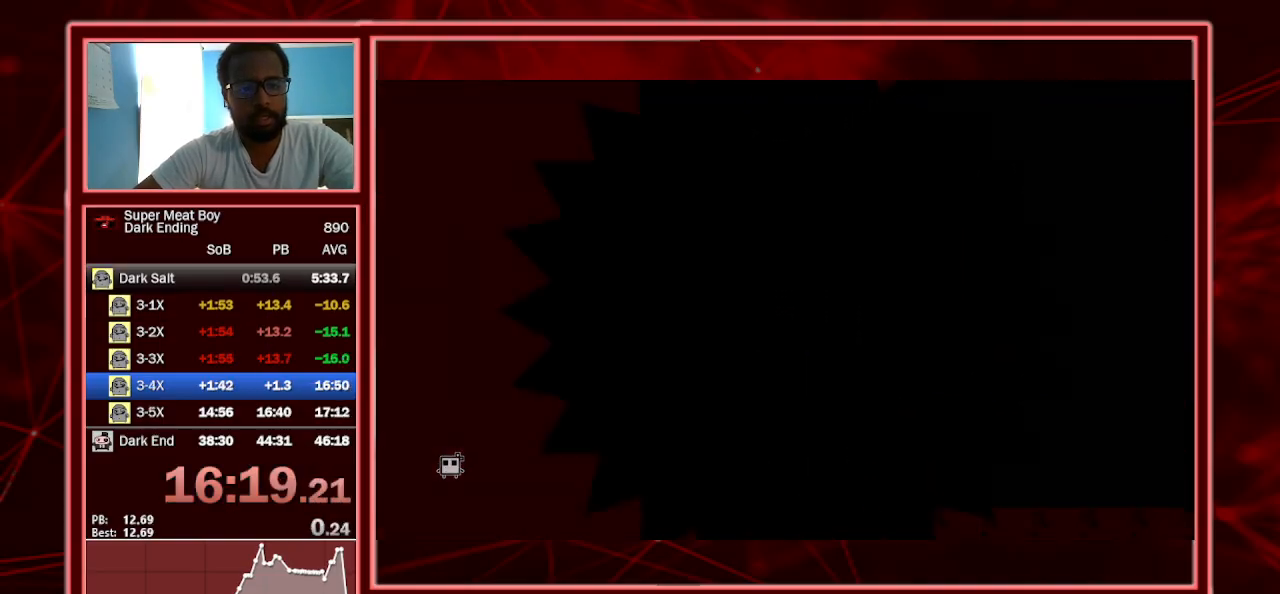
{"keys": ["left", "shift"], "events": []}
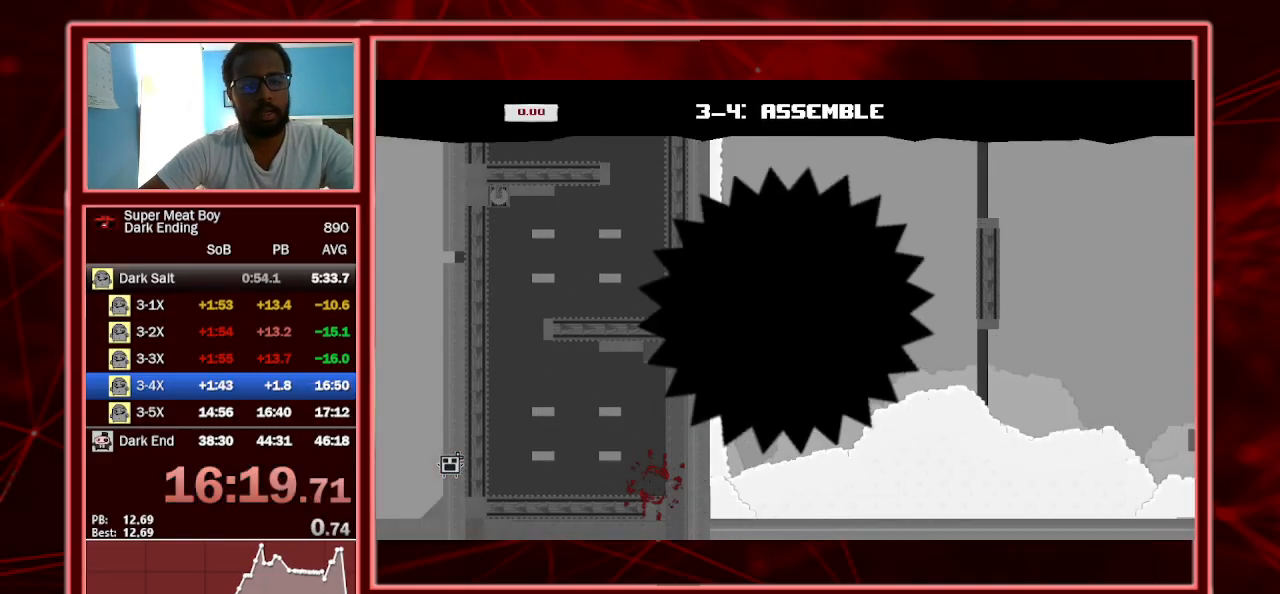
{"keys": ["left", "shift"], "events": []}
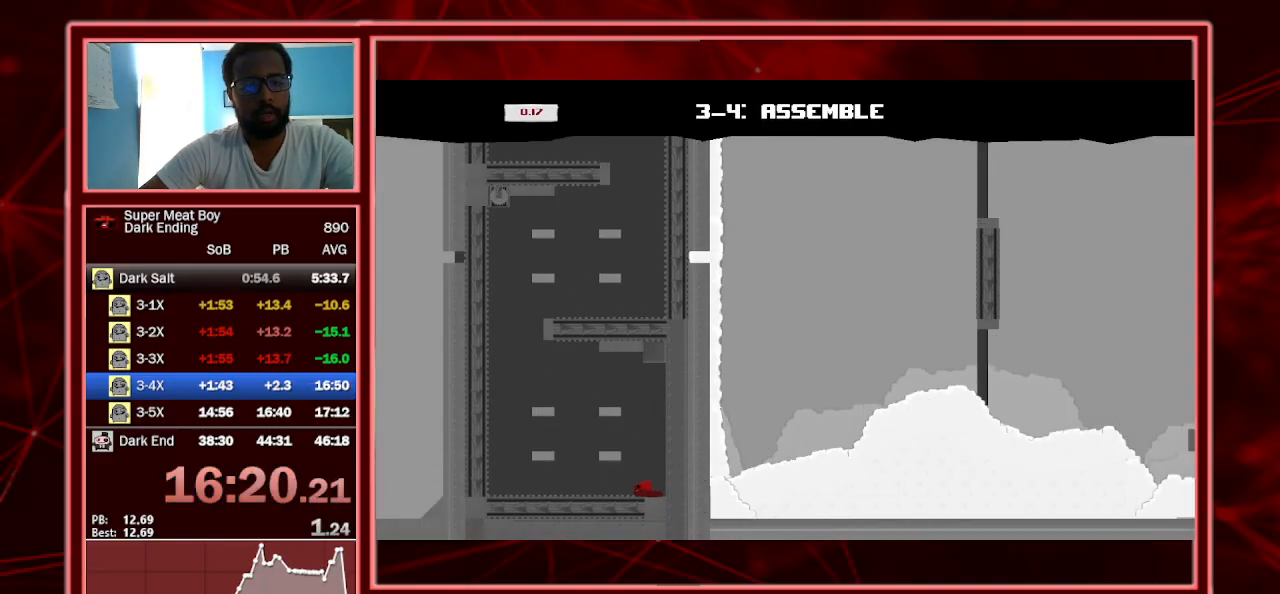
{"keys": ["left", "shift"], "events": [[133, "space", "down"], [500, "space", "up"]]}
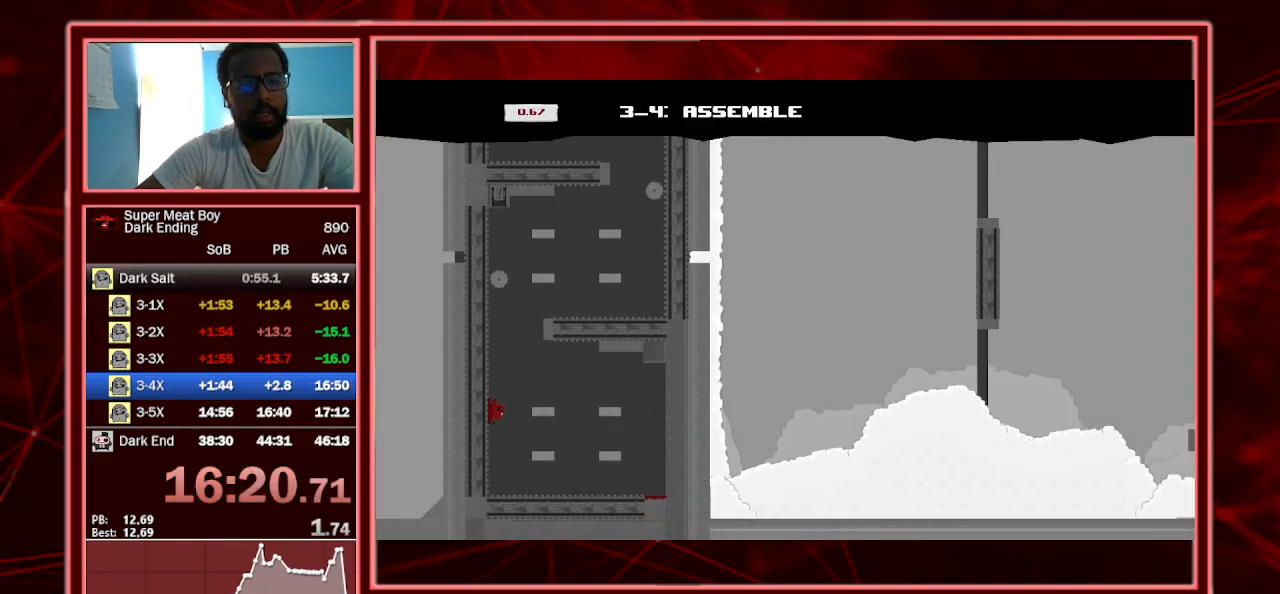
{"keys": ["left", "shift"], "events": [[33, "space", "down"], [500, "space", "up"]]}
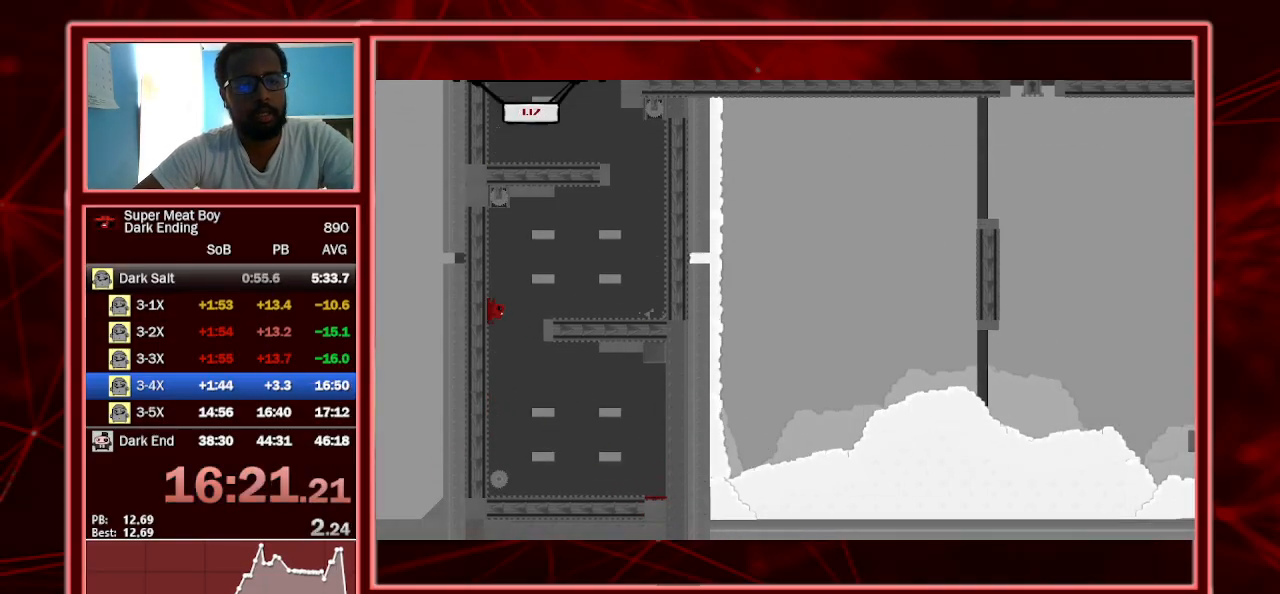
{"keys": ["right", "shift", "space"], "events": [[67, "left", "up"], [67, "space", "down"], [100, "right", "down"]]}
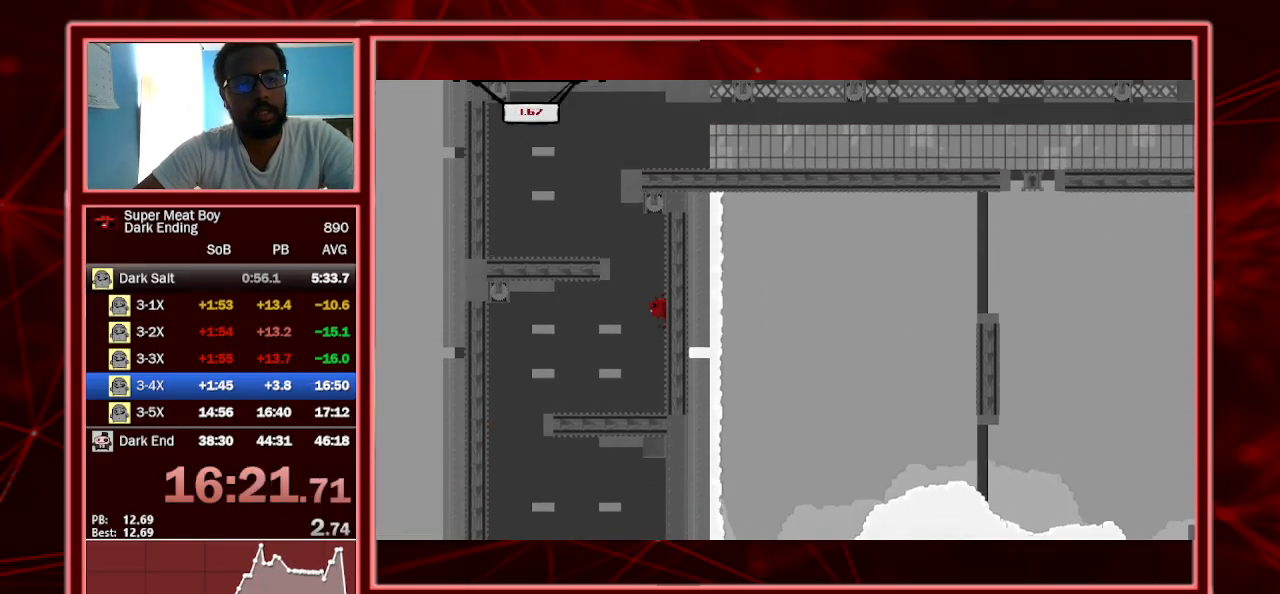
{"keys": ["shift"], "events": [[33, "right", "up"], [33, "space", "up"], [67, "left", "down"], [67, "space", "down"], [367, "space", "up"], [467, "left", "up"]]}
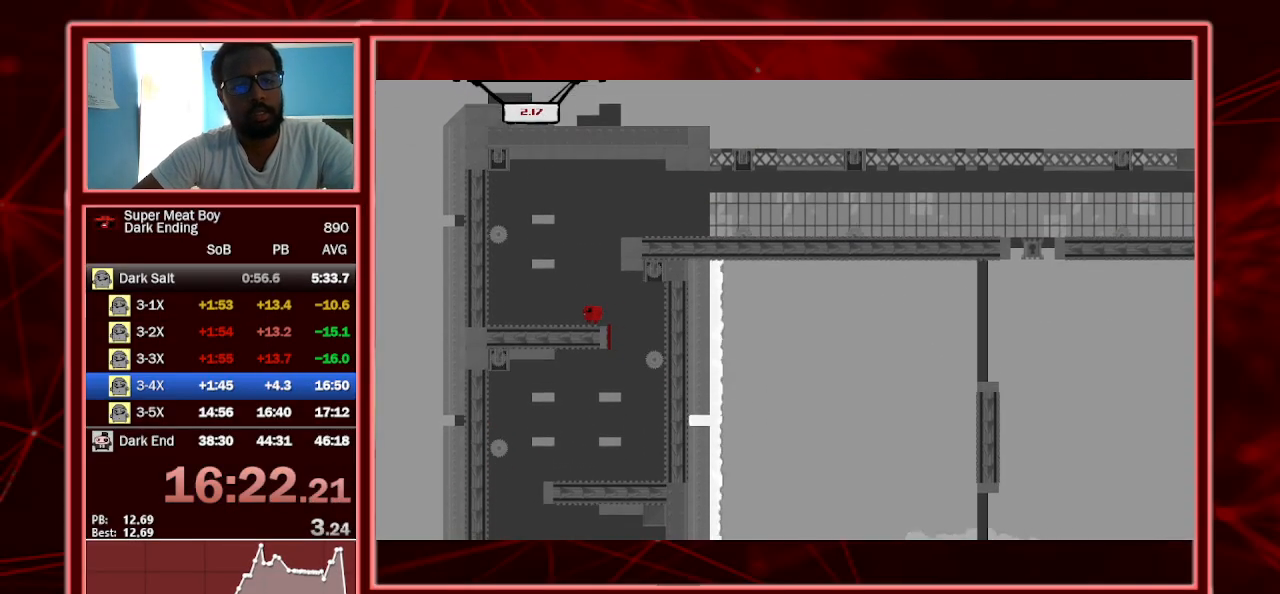
{"keys": ["right"], "events": [[133, "space", "down"], [200, "right", "down"], [500, "shift", "up"], [500, "space", "up"]]}
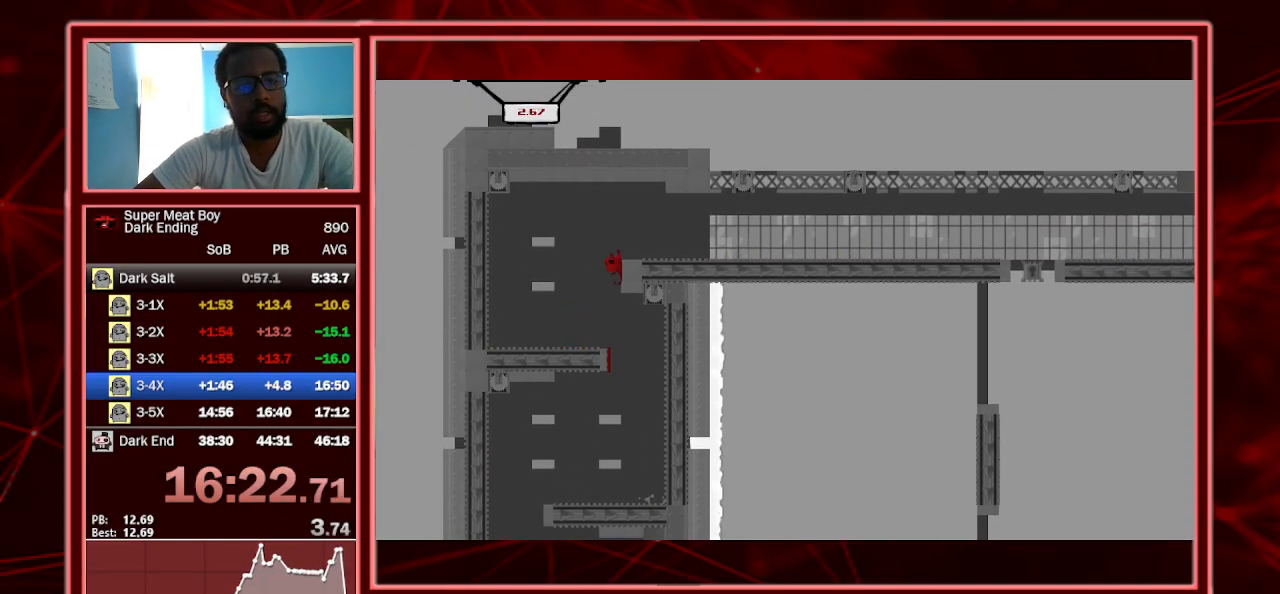
{"keys": ["right", "shift"], "events": [[67, "shift", "down"], [67, "space", "down"], [200, "space", "up"]]}
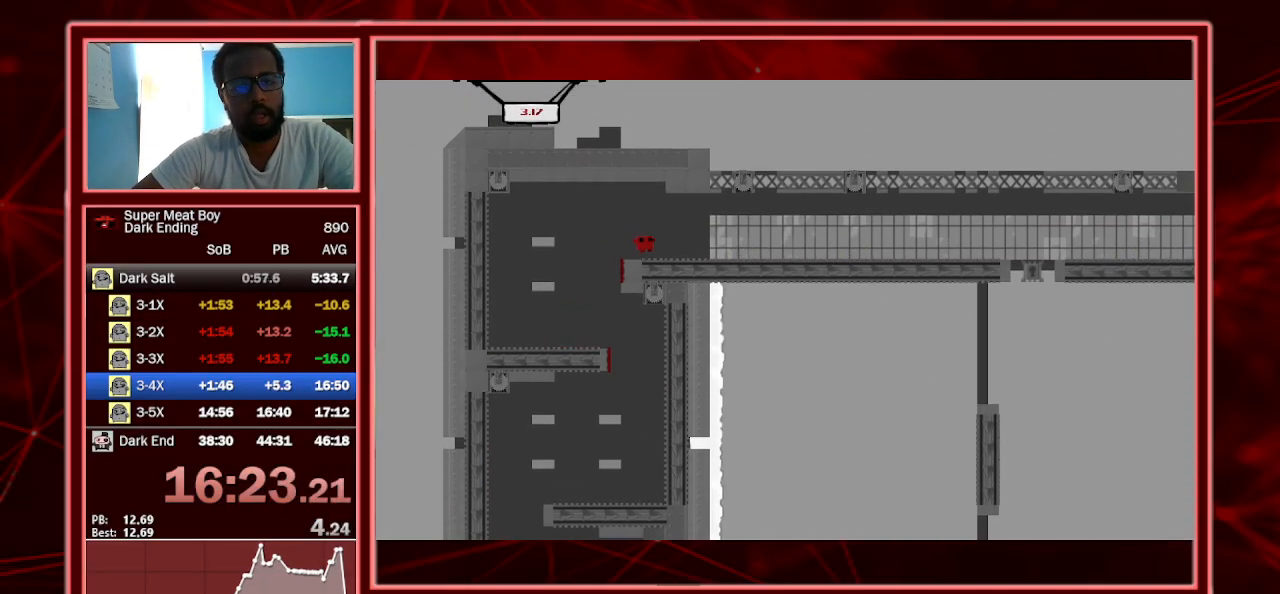
{"keys": ["right", "shift"], "events": []}
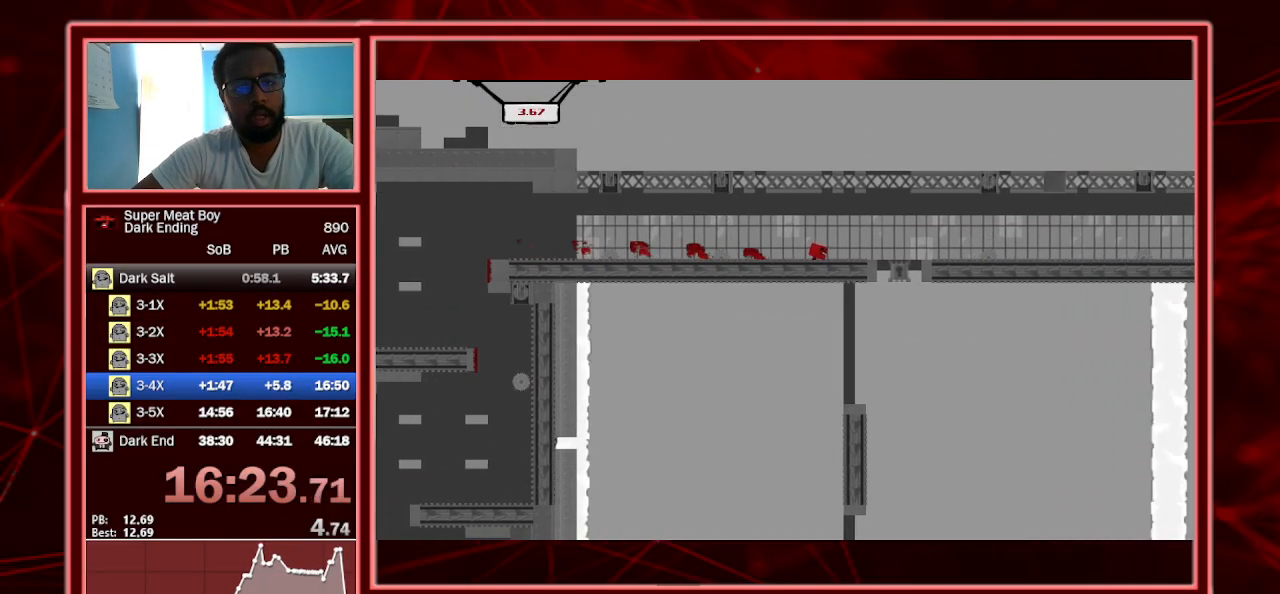
{"keys": ["right", "shift", "space"], "events": [[100, "space", "down"], [200, "space", "up"], [500, "space", "down"]]}
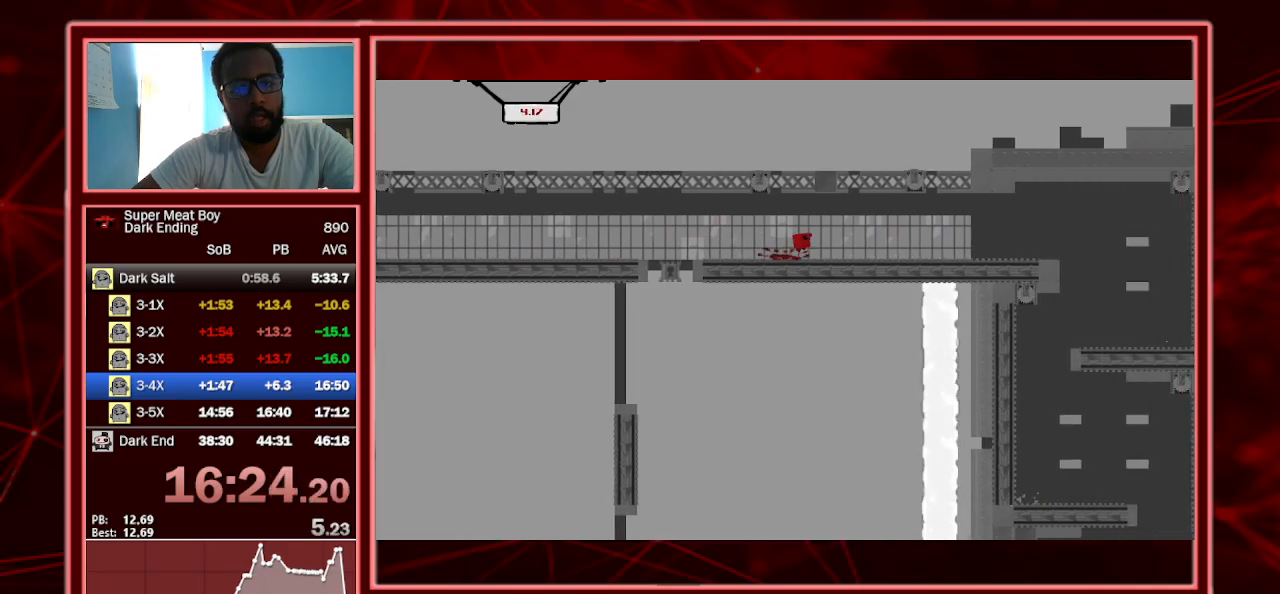
{"keys": ["right", "shift", "space"], "events": [[100, "space", "up"], [500, "space", "down"]]}
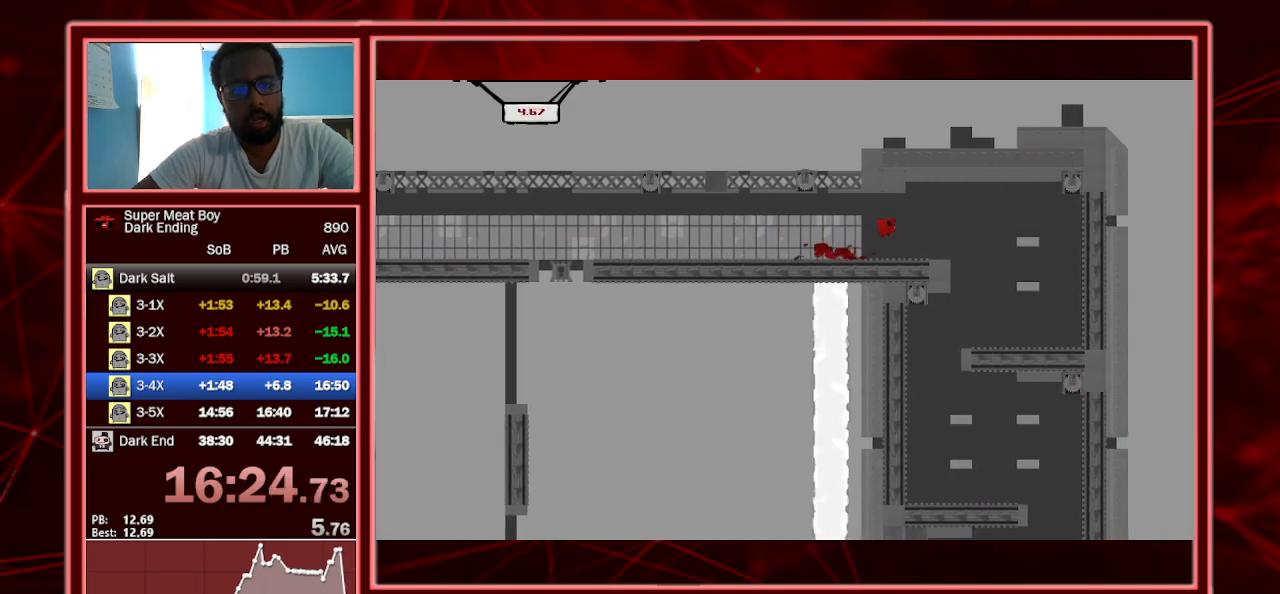
{"keys": ["left", "shift"], "events": [[67, "space", "up"], [167, "left", "down"], [167, "right", "up"]]}
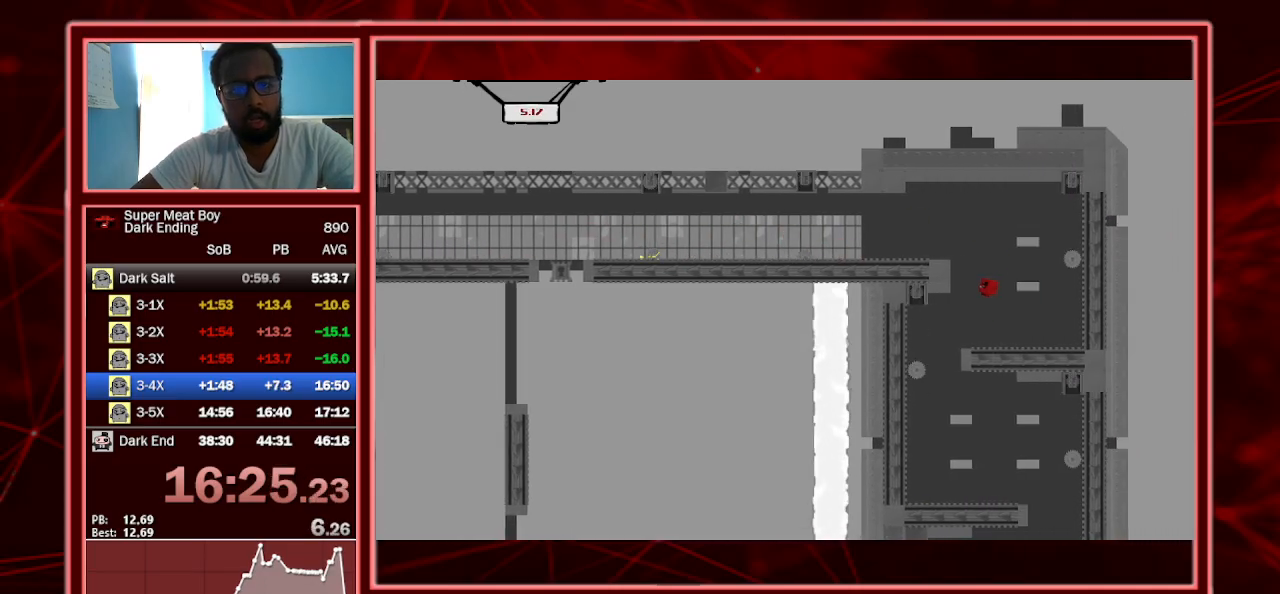
{"keys": ["shift"], "events": [[467, "space", "down"], [500, "left", "up"], [500, "space", "up"]]}